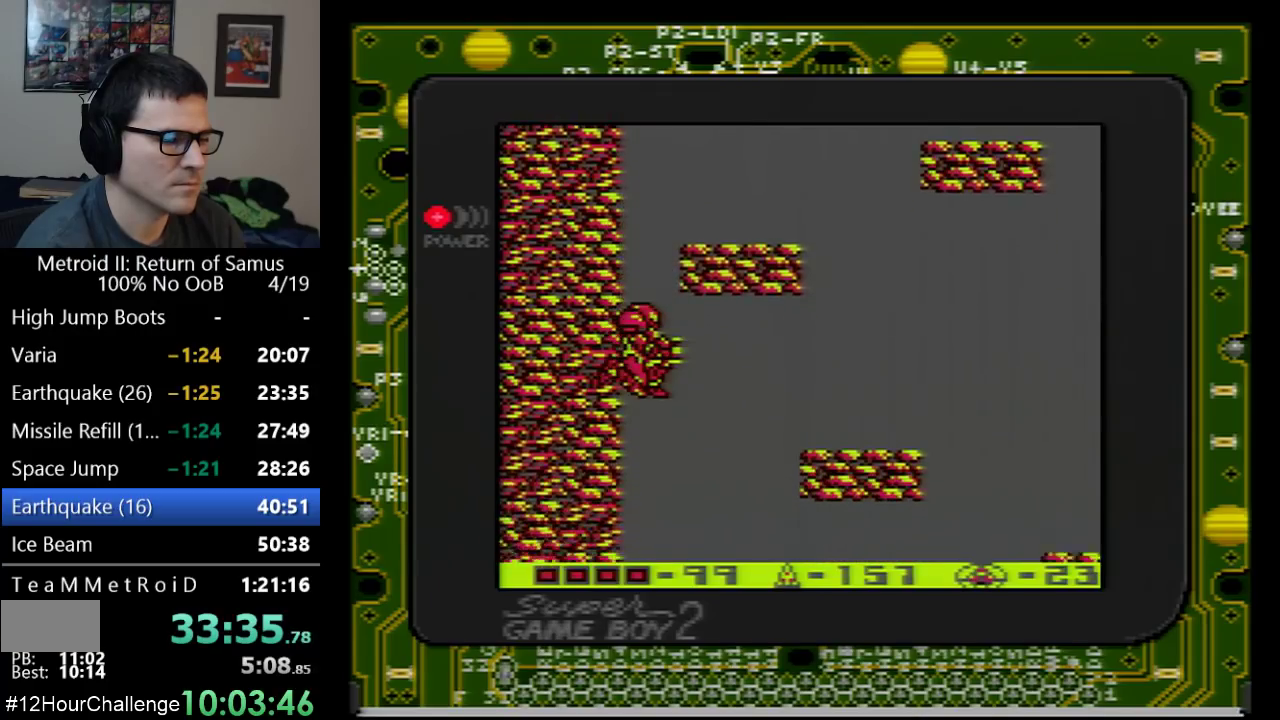
Gameplay with a controller (Nintendo layout); each line is a JSON object with the inputs held at the frame after it. "events" lists button and stick changes between this image and that frame as [ms after this image, input, new state], when the widget could be followed in between. Not read: L3 R3.
{"buttons": [], "events": [[100, "DPAD_RIGHT", "up"]]}
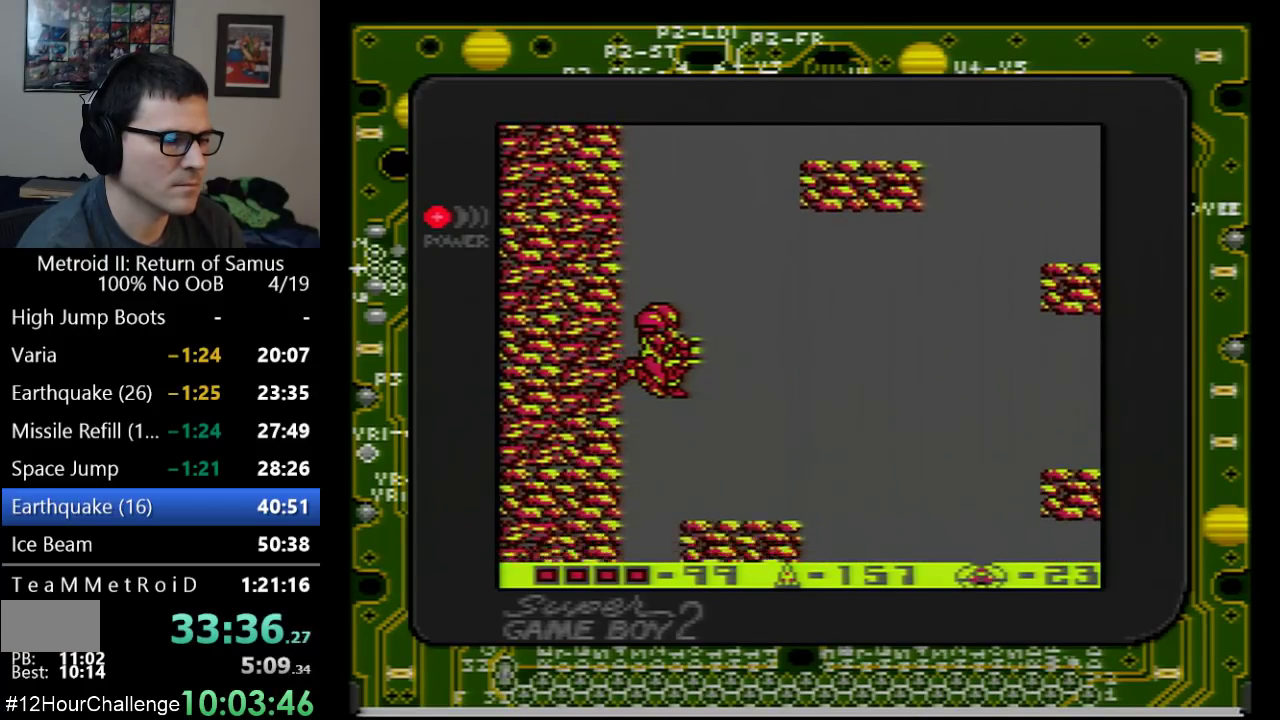
{"buttons": [], "events": []}
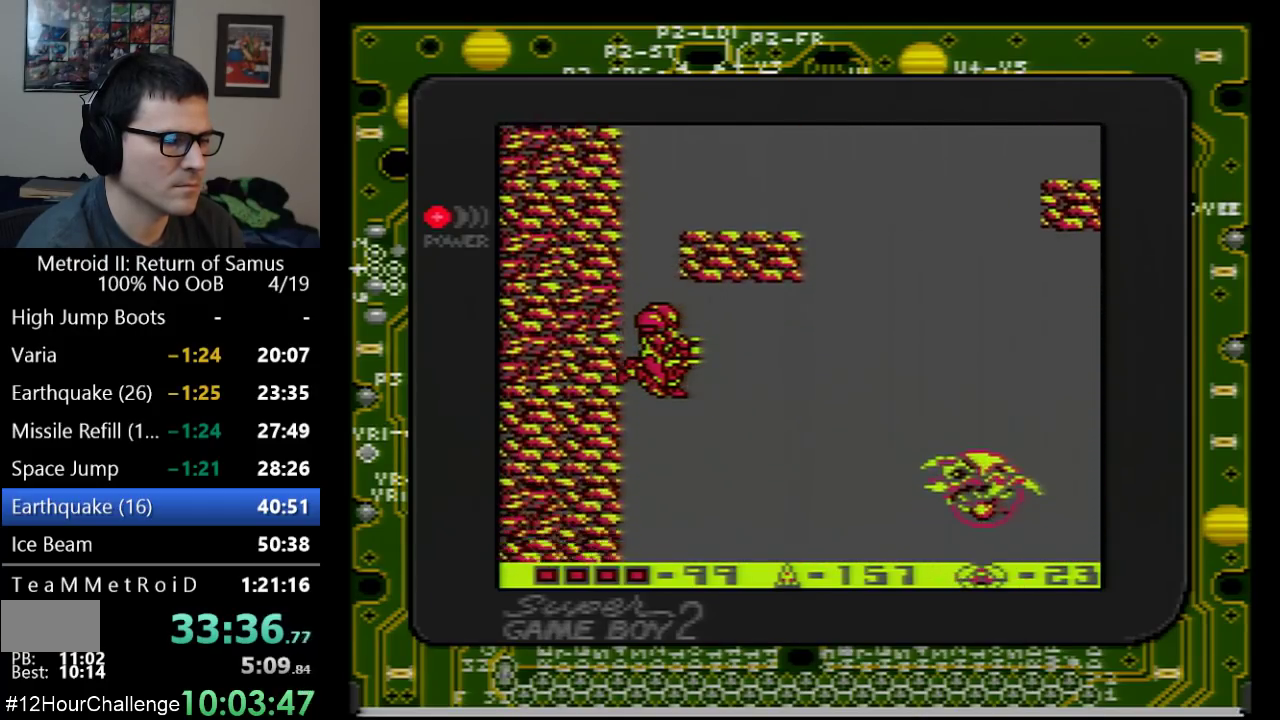
{"buttons": [], "events": []}
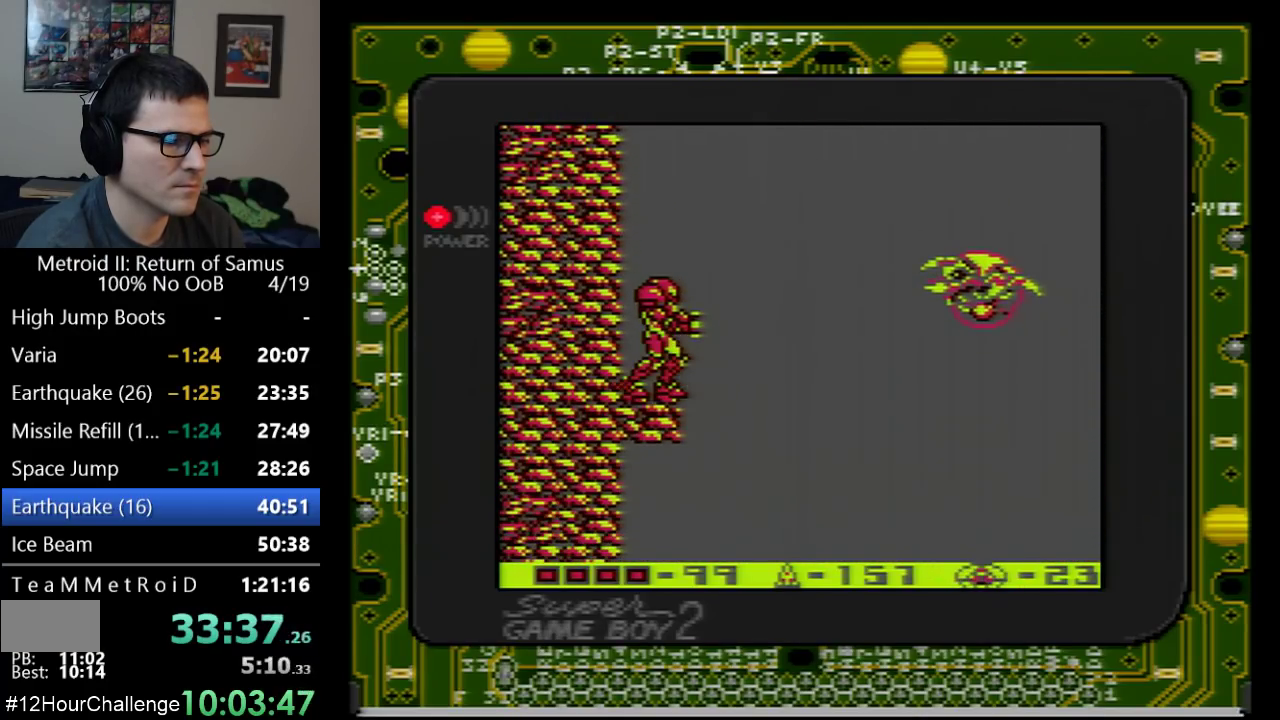
{"buttons": ["B", "DPAD_RIGHT"], "events": [[267, "A", "down"], [333, "DPAD_RIGHT", "down"], [383, "A", "up"], [383, "B", "down"]]}
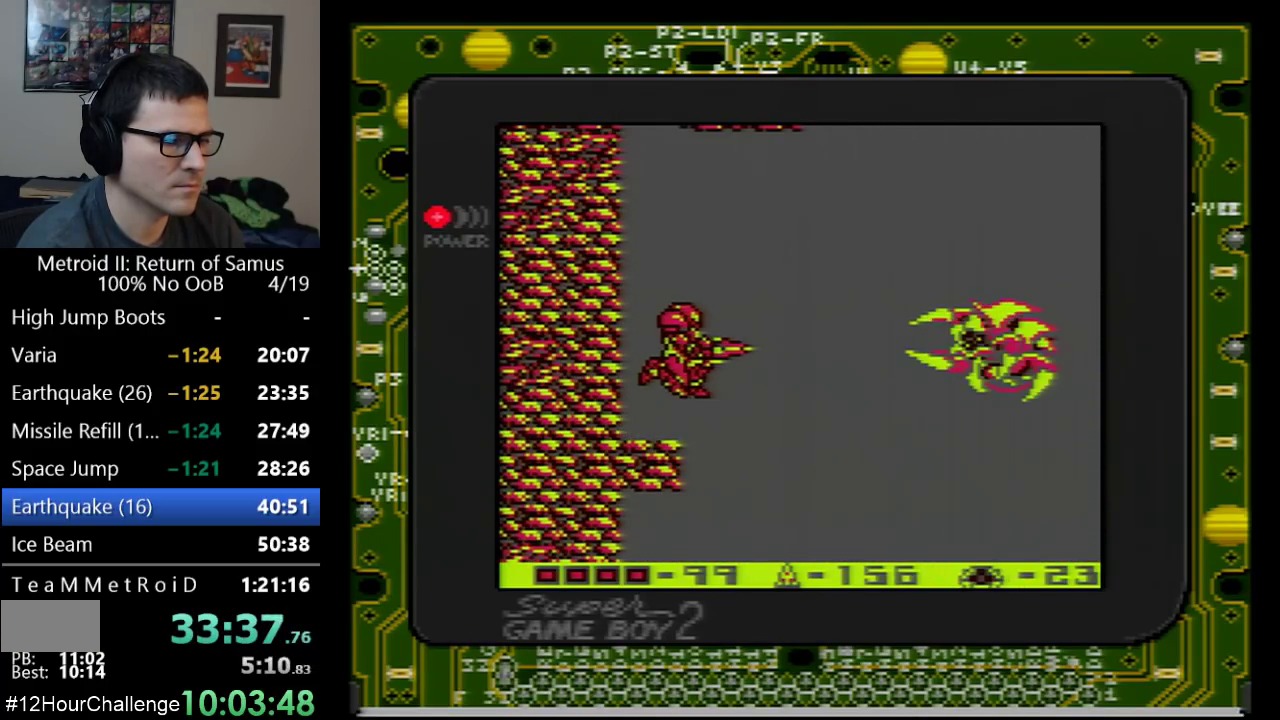
{"buttons": [], "events": [[50, "B", "up"], [67, "DPAD_RIGHT", "up"]]}
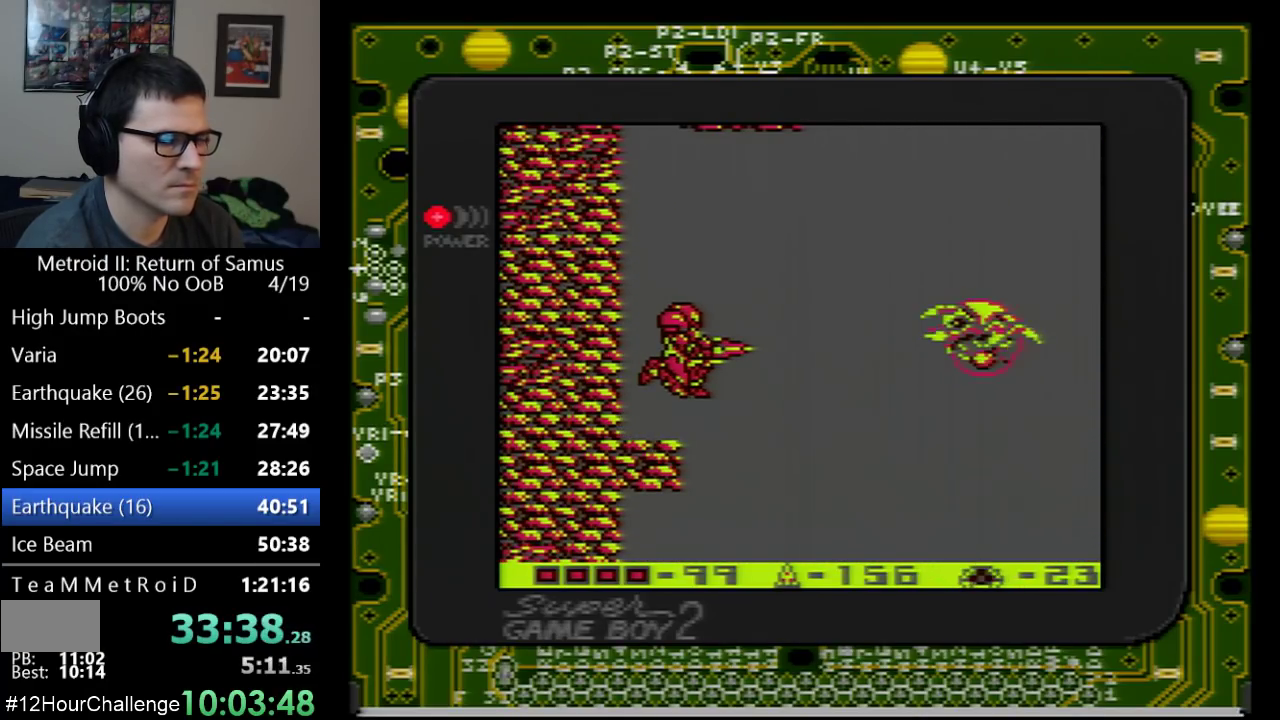
{"buttons": [], "events": []}
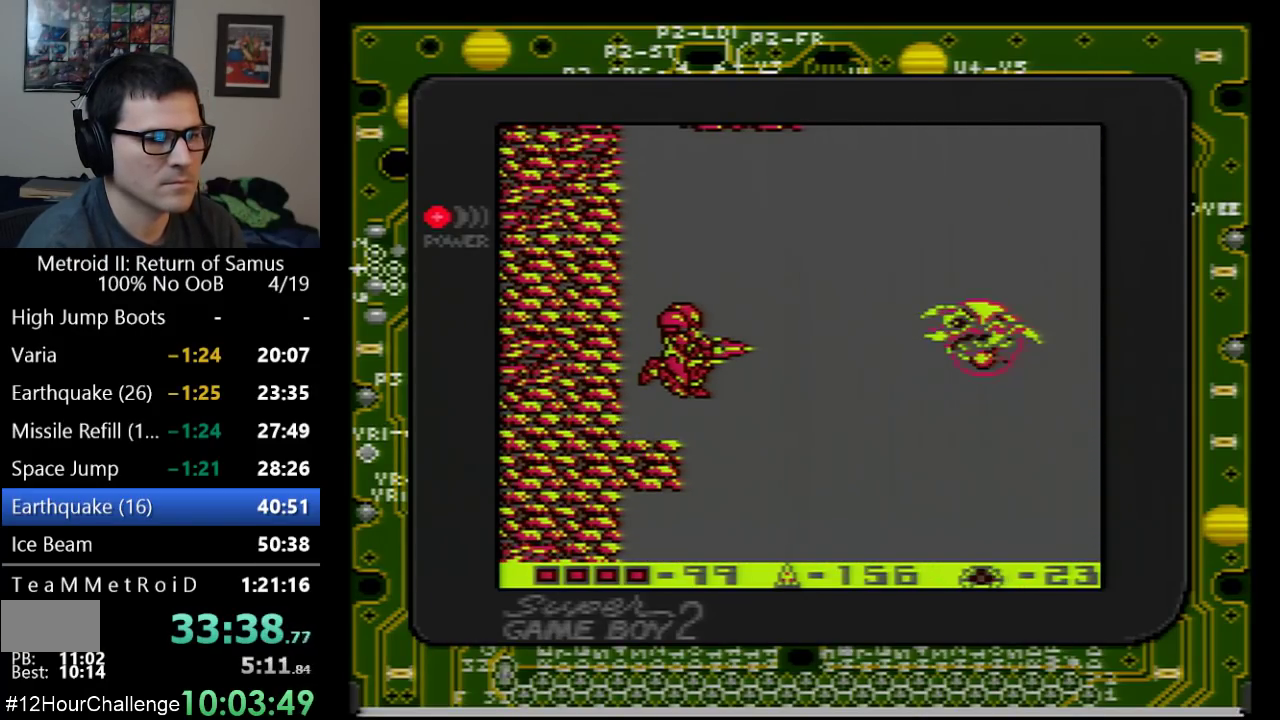
{"buttons": [], "events": []}
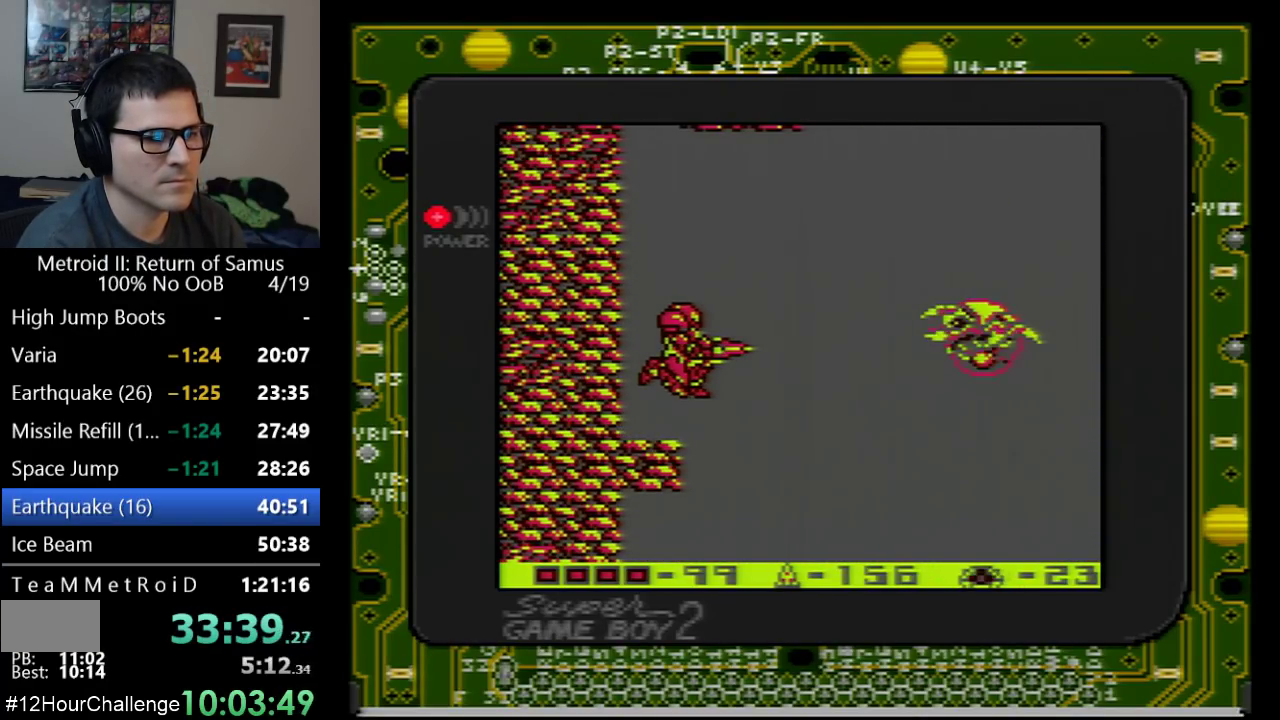
{"buttons": ["B"], "events": [[483, "B", "down"]]}
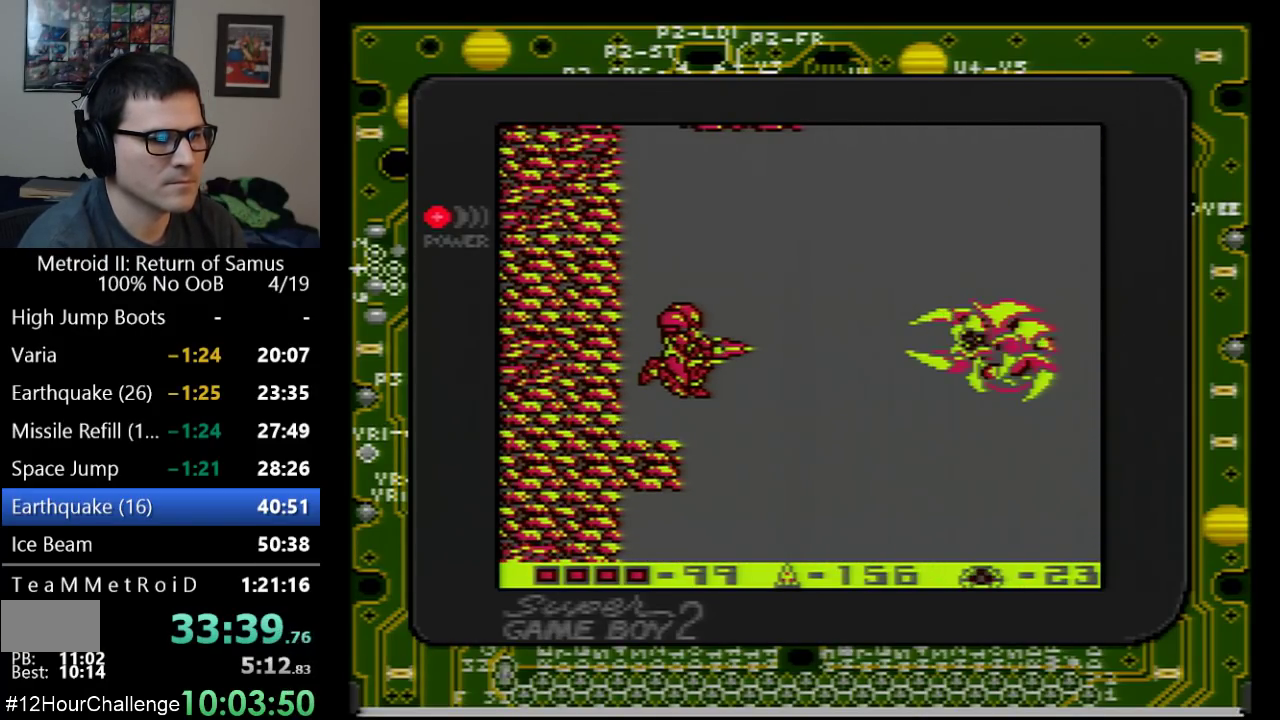
{"buttons": ["DPAD_LEFT"], "events": [[67, "B", "up"], [133, "B", "down"], [200, "B", "up"], [300, "B", "down"], [450, "B", "up"], [483, "DPAD_LEFT", "down"]]}
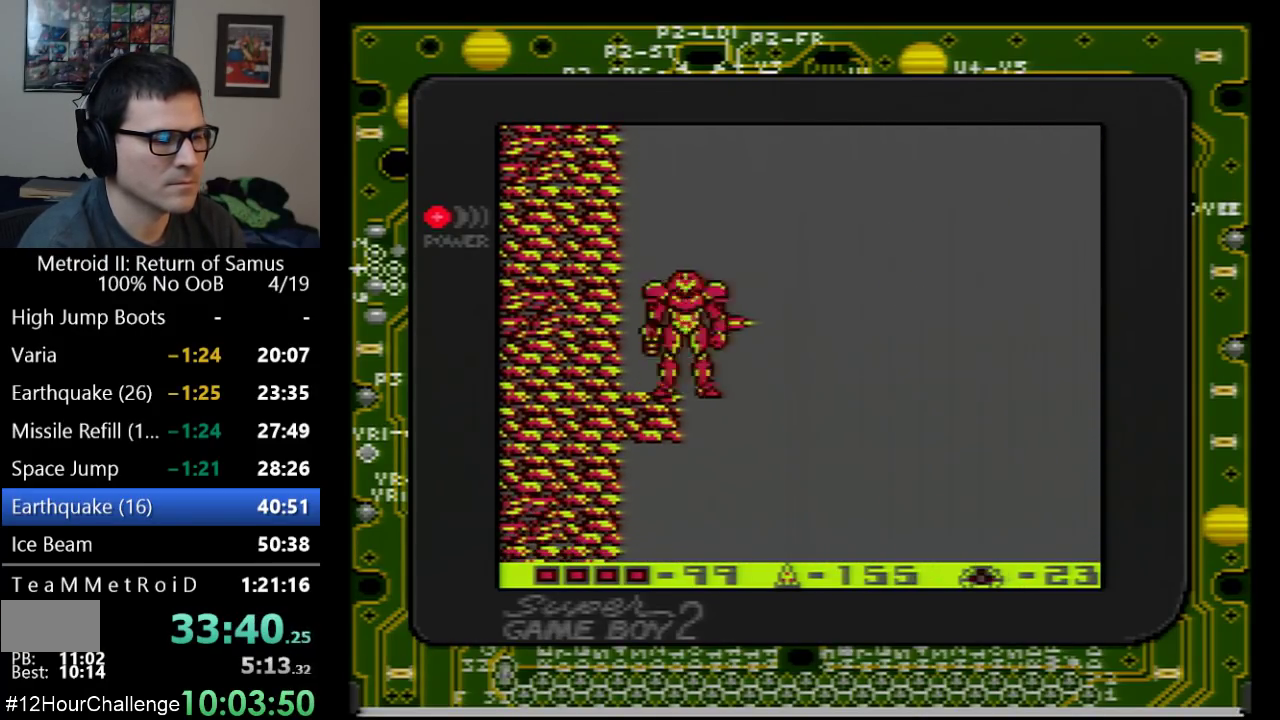
{"buttons": [], "events": [[100, "DPAD_LEFT", "up"], [250, "DPAD_RIGHT", "down"], [350, "DPAD_RIGHT", "up"]]}
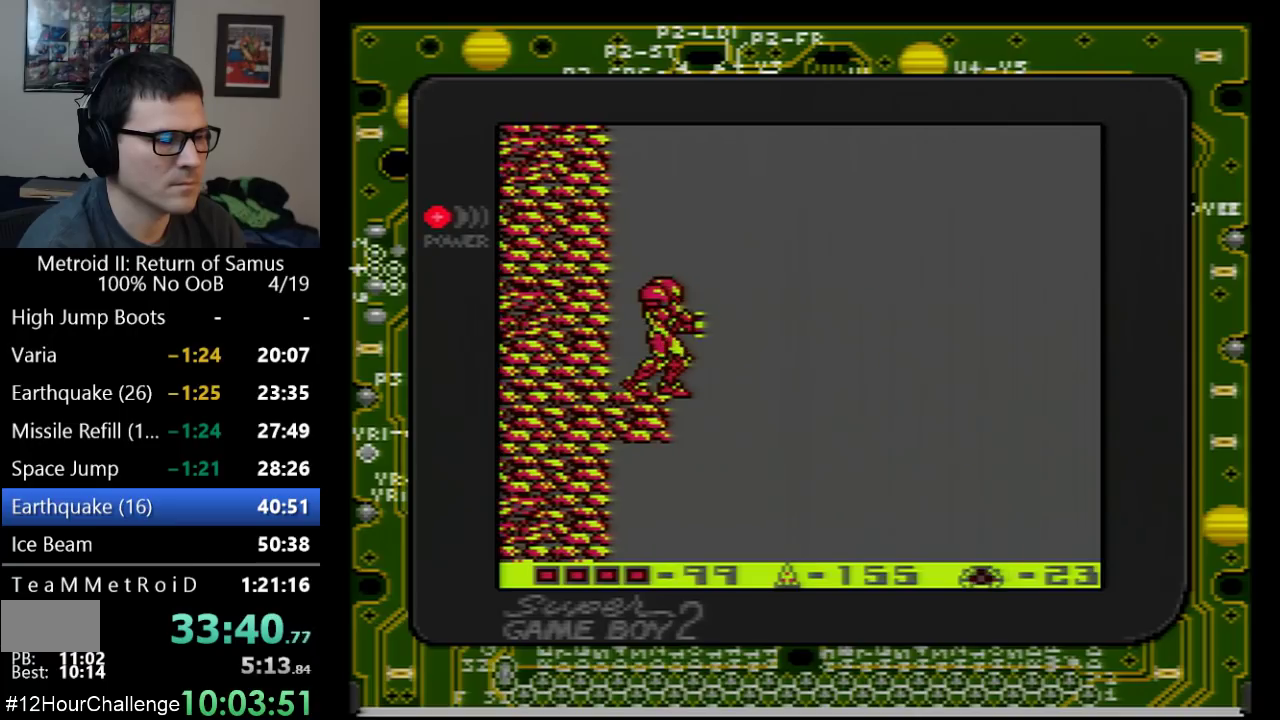
{"buttons": [], "events": [[67, "A", "down"], [167, "A", "up"], [167, "B", "down"], [233, "B", "up"]]}
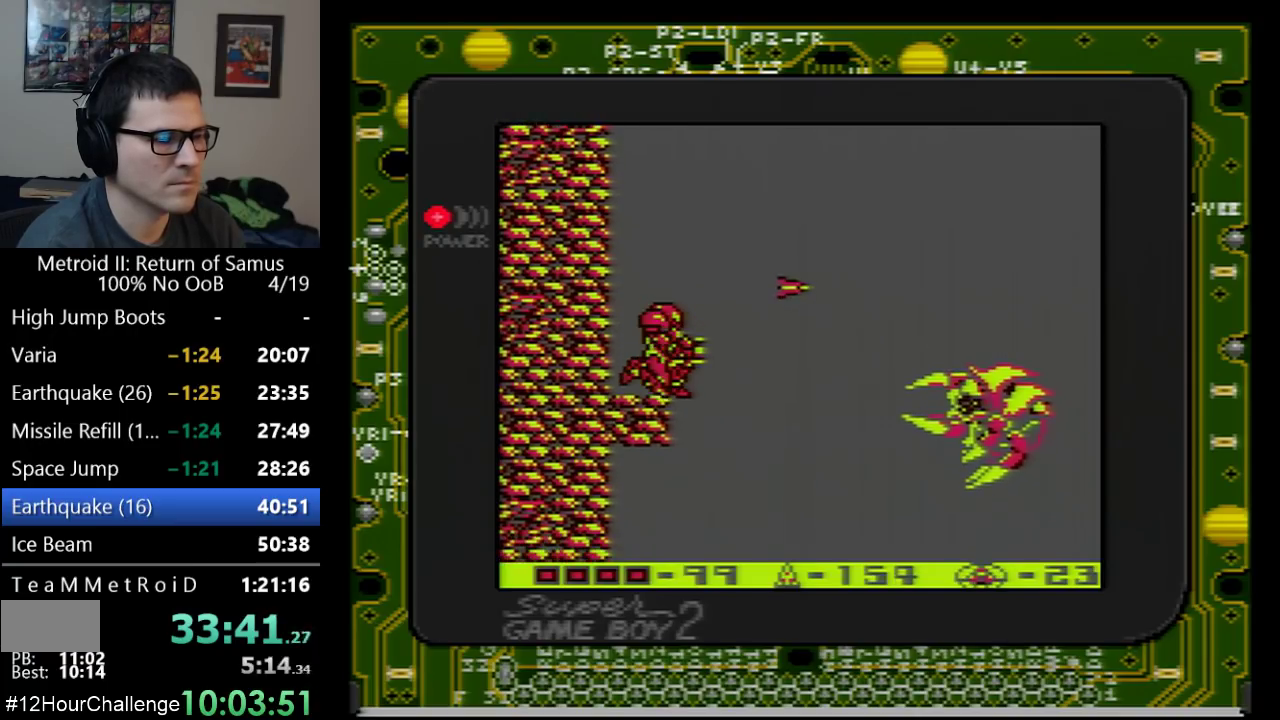
{"buttons": ["B"], "events": [[300, "B", "down"], [383, "B", "up"], [450, "B", "down"]]}
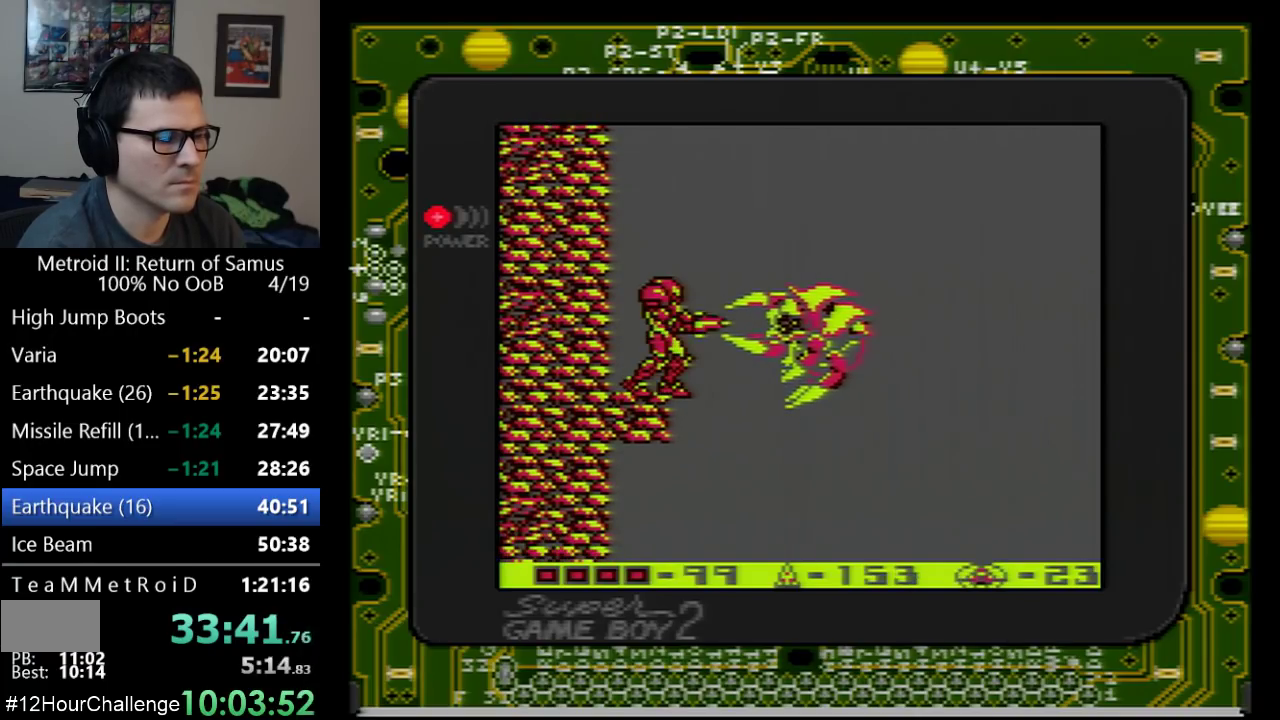
{"buttons": [], "events": [[167, "B", "up"]]}
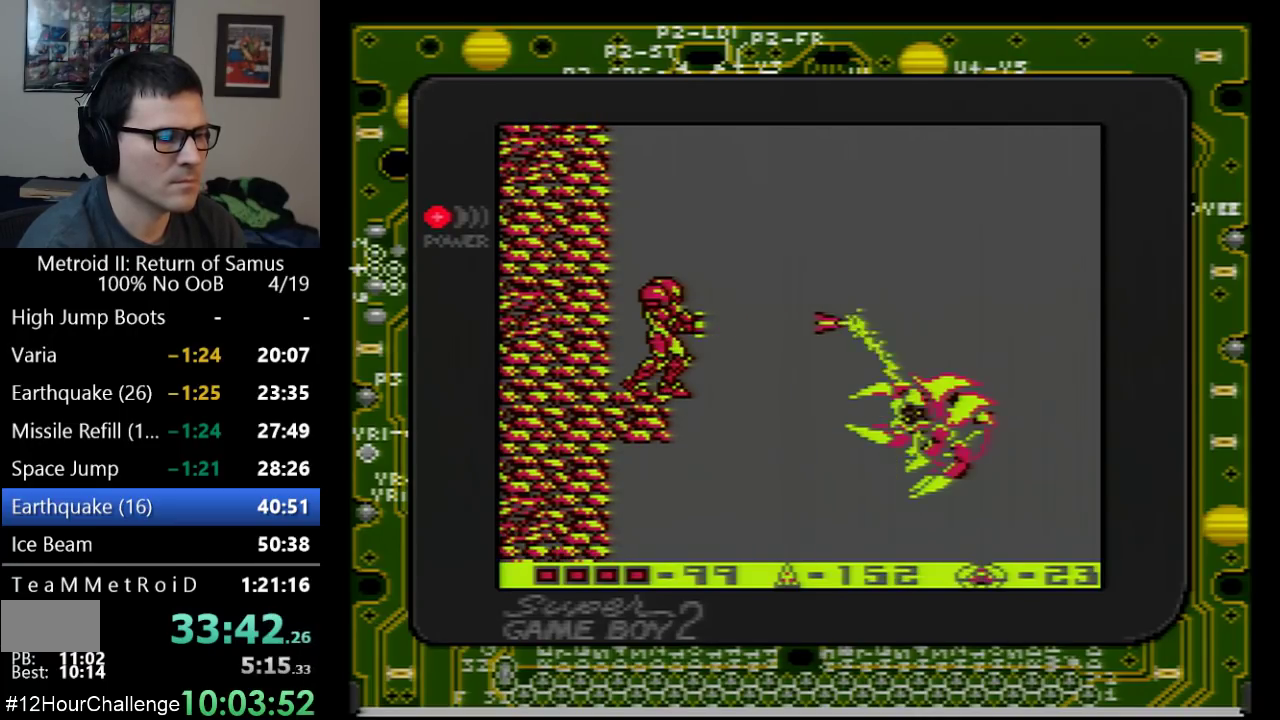
{"buttons": ["B"], "events": [[200, "DPAD_DOWN", "down"], [250, "B", "down"], [283, "DPAD_DOWN", "up"], [350, "B", "up"], [417, "B", "down"]]}
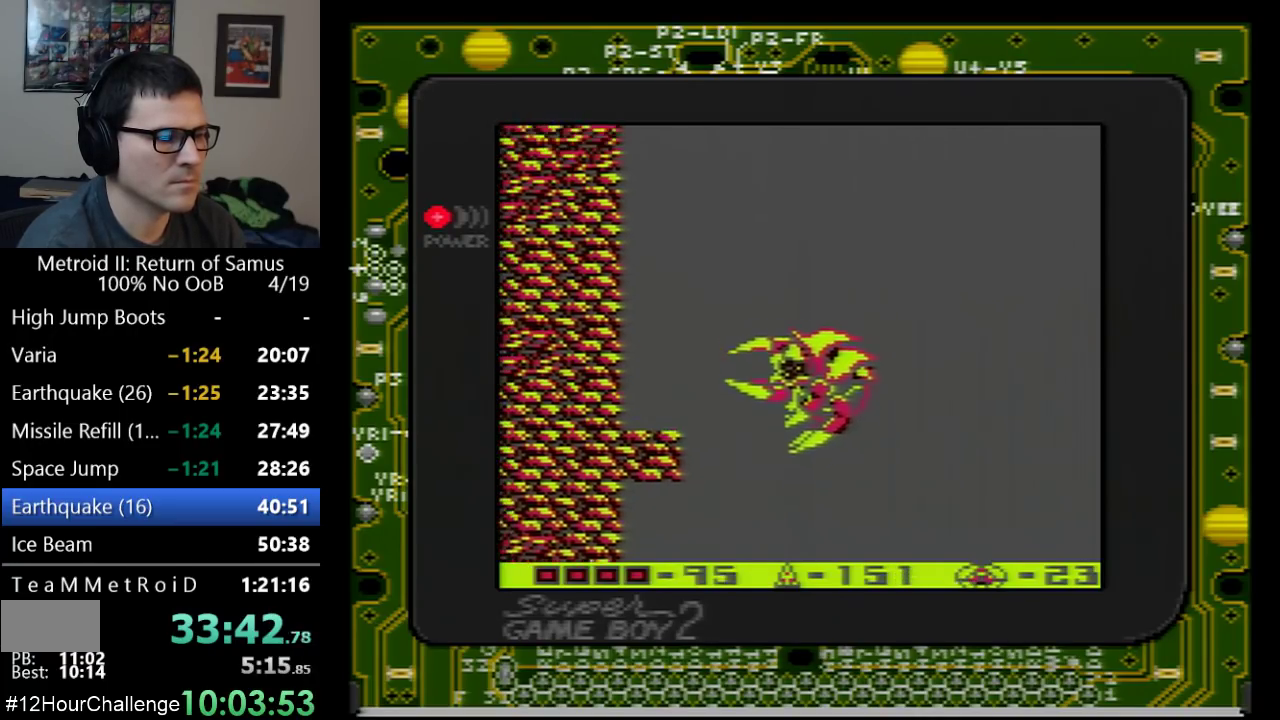
{"buttons": ["B"], "events": [[67, "B", "up"], [383, "B", "down"], [383, "DPAD_RIGHT", "down"], [483, "DPAD_RIGHT", "up"]]}
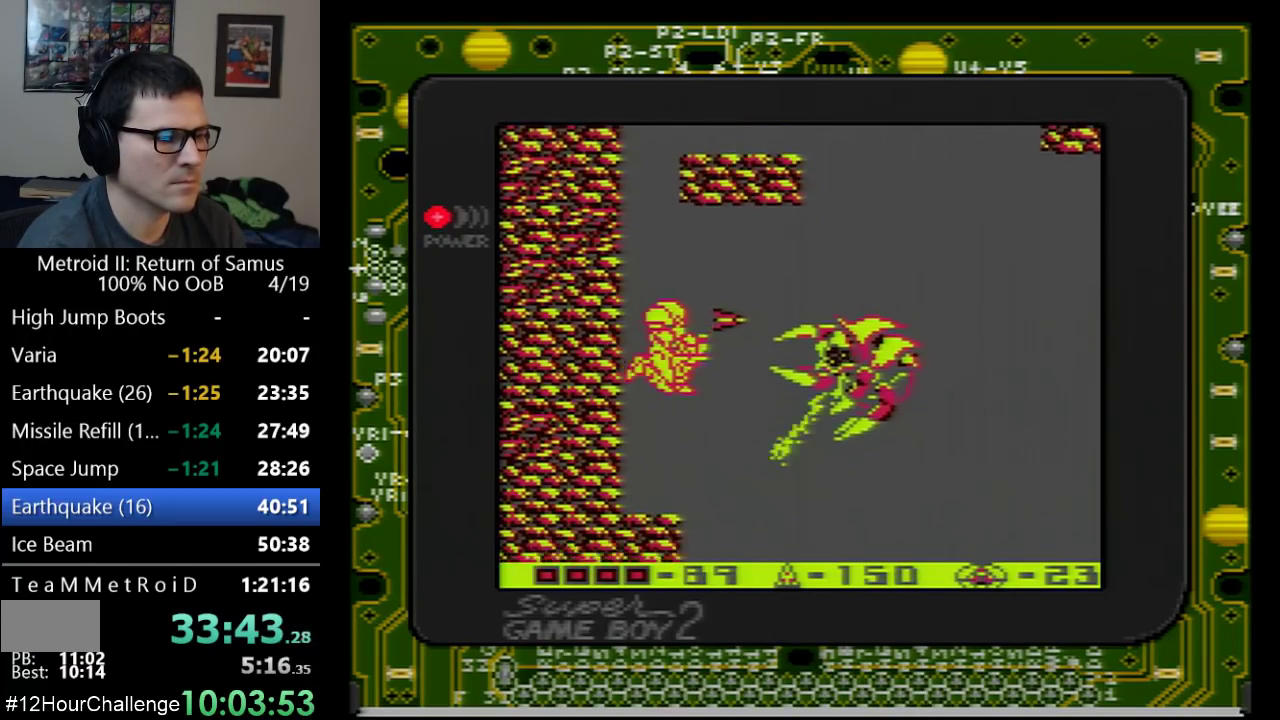
{"buttons": [], "events": [[17, "B", "up"], [233, "DPAD_LEFT", "down"], [500, "DPAD_LEFT", "up"]]}
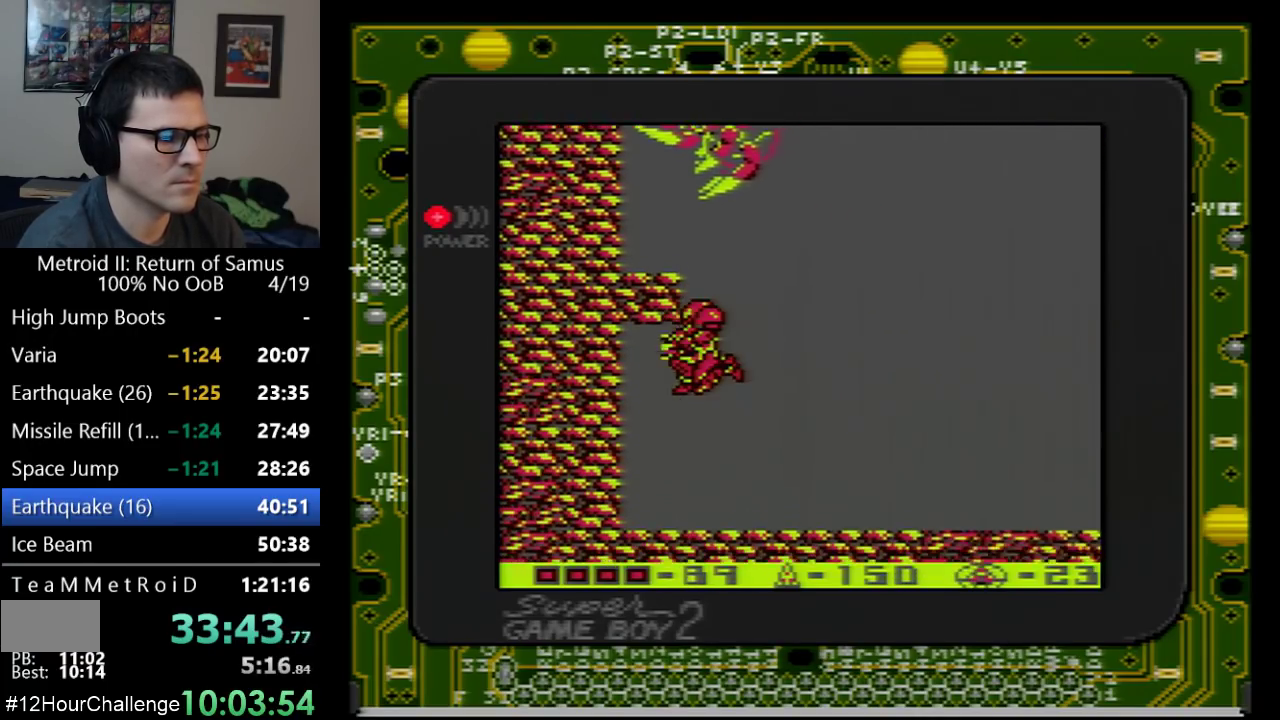
{"buttons": ["A", "DPAD_UP"], "events": [[67, "DPAD_UP", "down"], [100, "A", "down"], [200, "B", "down"], [233, "A", "up"], [350, "B", "up"], [450, "A", "down"]]}
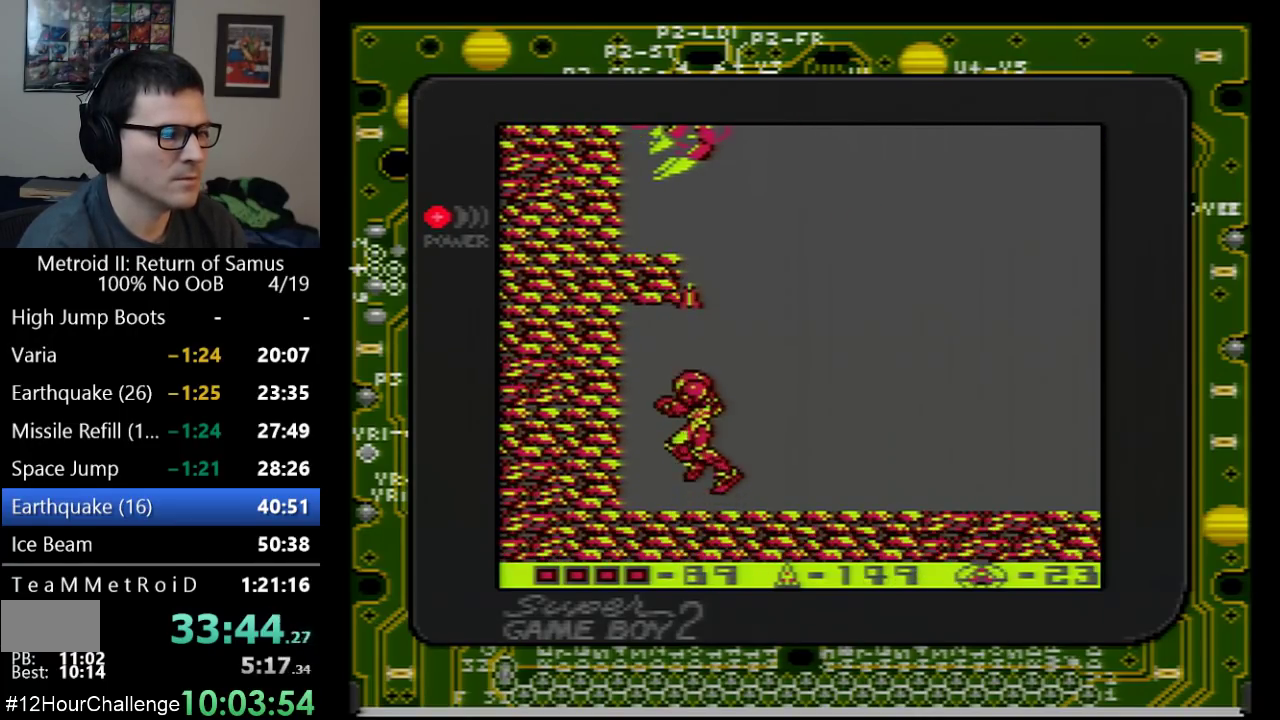
{"buttons": ["A", "DPAD_UP", "DPAD_LEFT"], "events": [[317, "B", "down"], [450, "B", "up"], [483, "DPAD_LEFT", "down"]]}
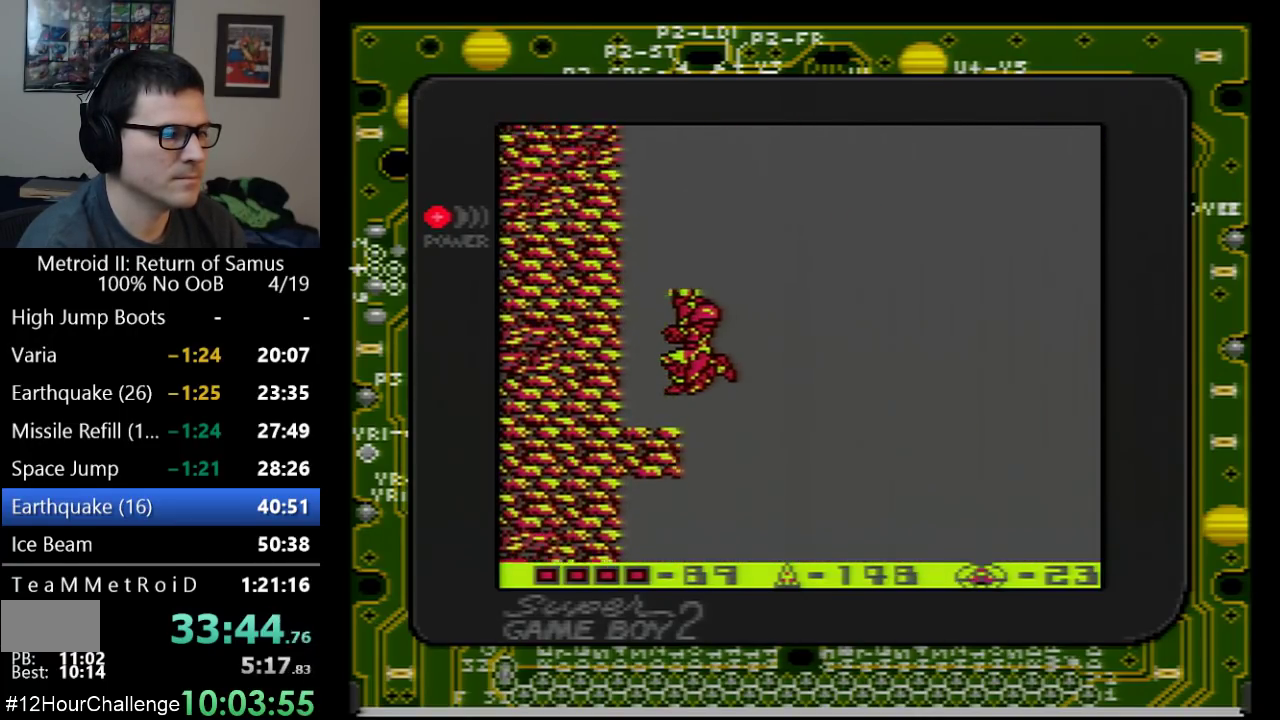
{"buttons": ["DPAD_UP", "DPAD_LEFT"], "events": [[33, "A", "up"], [33, "DPAD_UP", "up"], [100, "DPAD_UP", "down"], [167, "DPAD_LEFT", "up"], [217, "B", "down"], [350, "B", "up"], [350, "DPAD_LEFT", "down"], [417, "B", "down"], [500, "B", "up"]]}
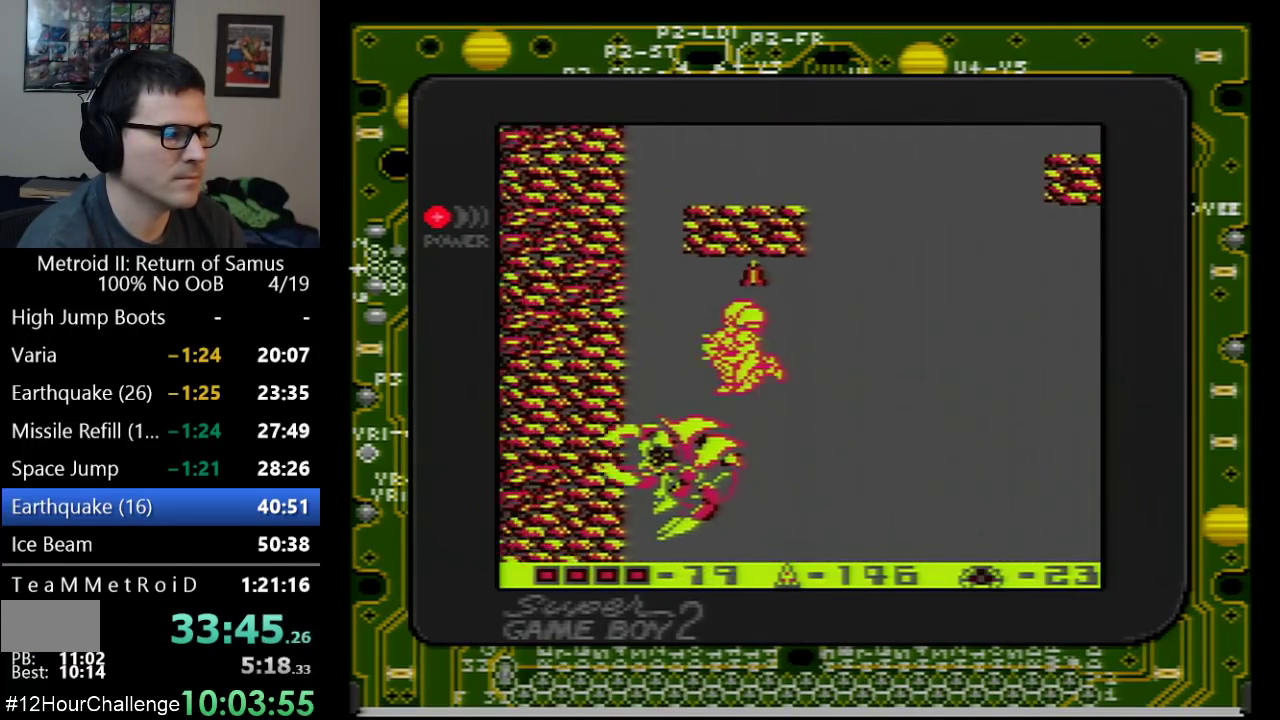
{"buttons": ["DPAD_UP"], "events": [[50, "DPAD_UP", "up"], [317, "DPAD_UP", "down"], [350, "DPAD_LEFT", "up"], [383, "B", "down"], [500, "B", "up"]]}
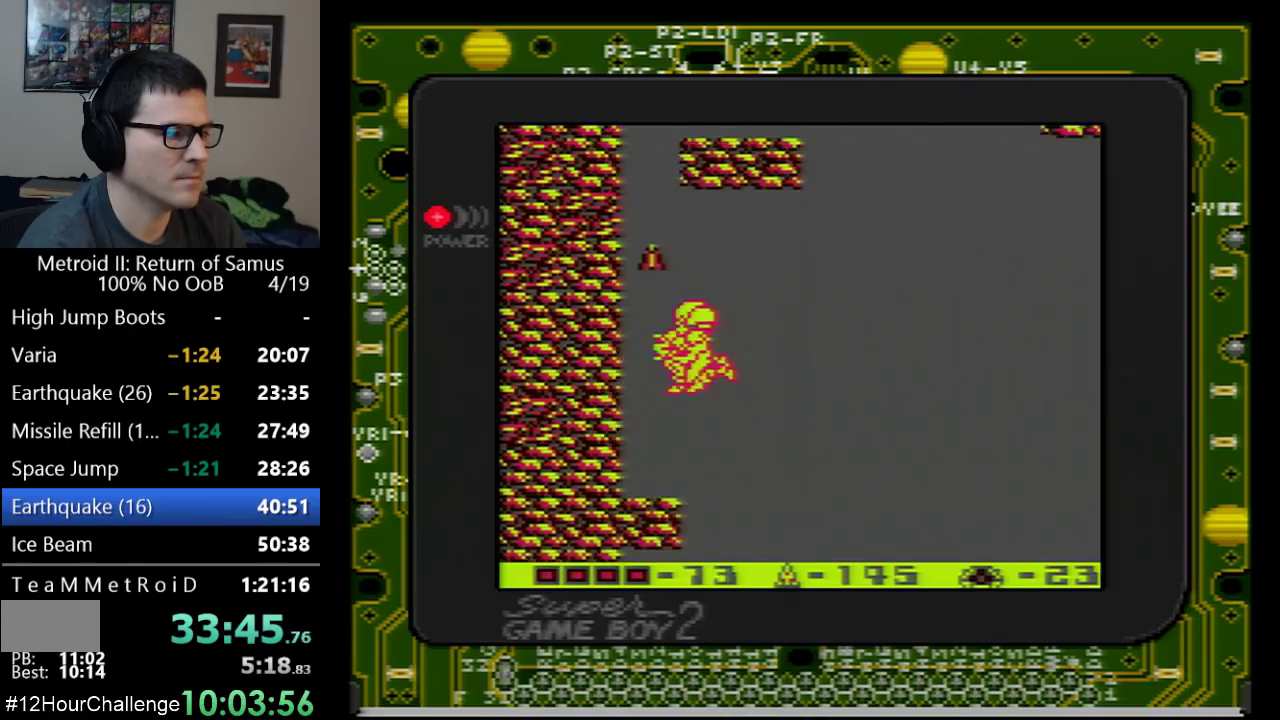
{"buttons": ["B", "DPAD_UP", "DPAD_LEFT"], "events": [[33, "B", "down"], [167, "B", "up"], [350, "DPAD_LEFT", "down"], [383, "DPAD_UP", "up"], [450, "DPAD_UP", "down"], [483, "B", "down"]]}
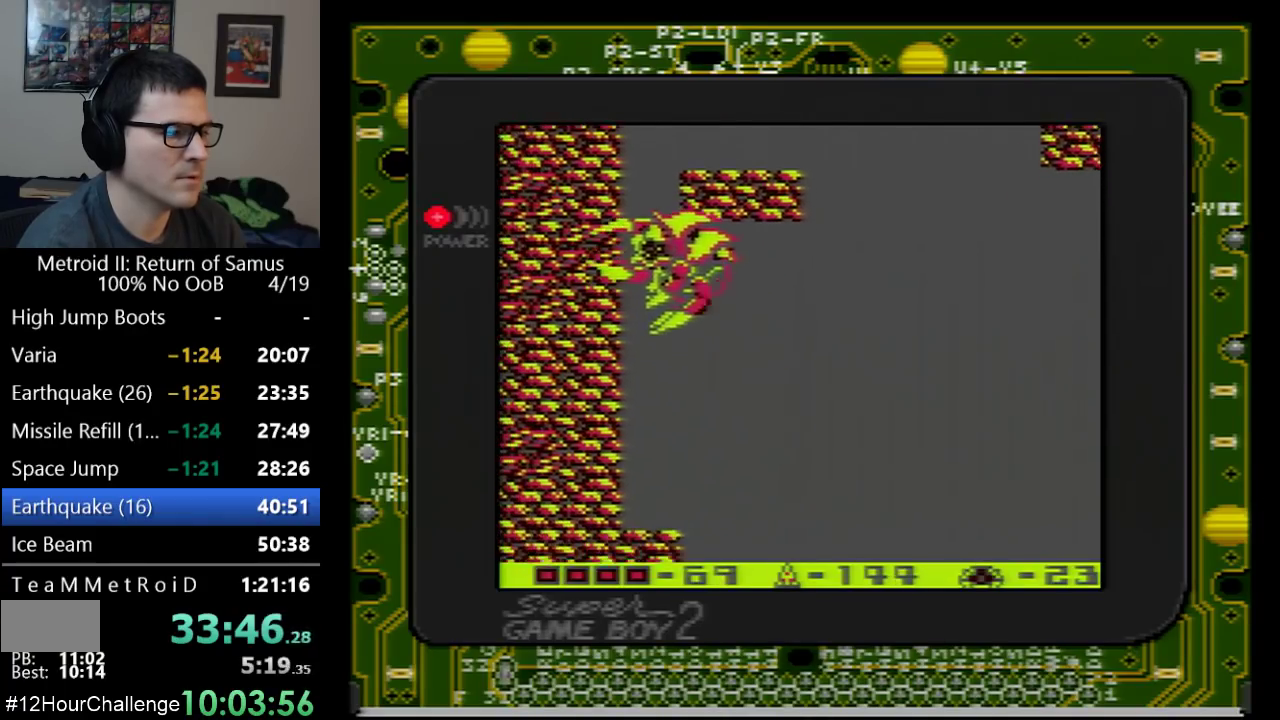
{"buttons": ["DPAD_UP"], "events": [[83, "B", "up"], [317, "DPAD_LEFT", "up"]]}
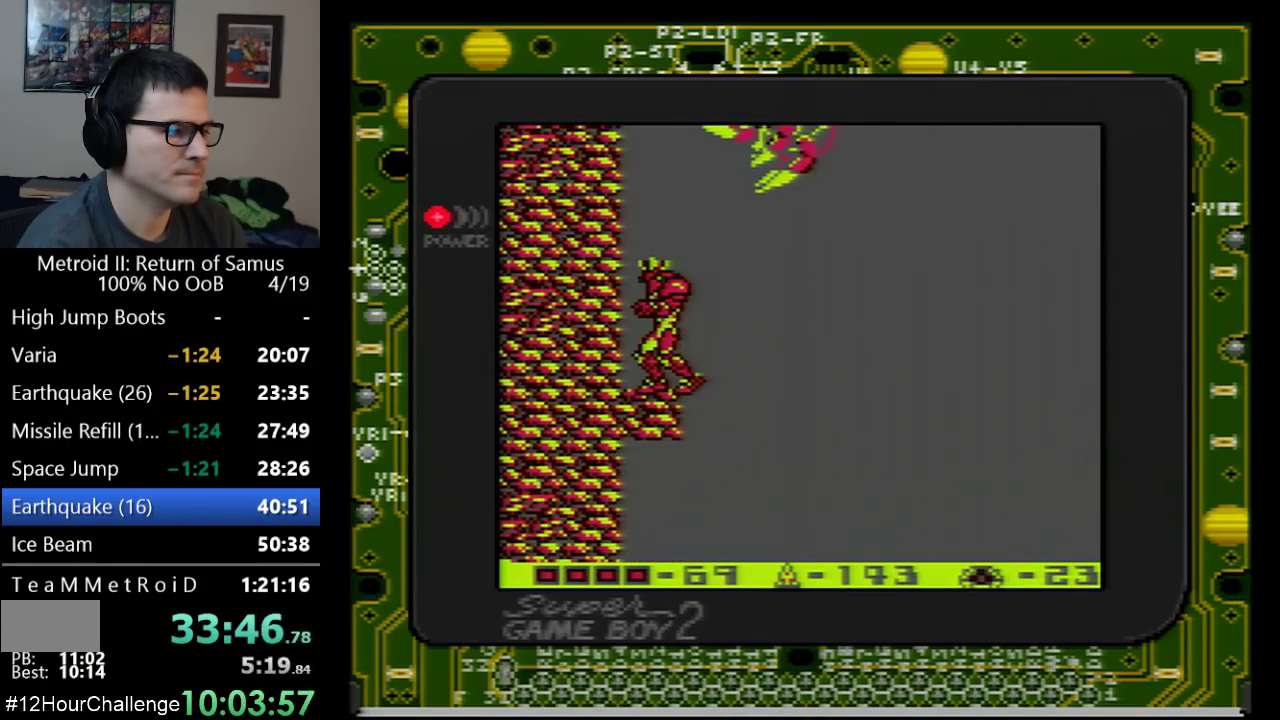
{"buttons": ["B", "DPAD_UP"], "events": [[17, "B", "down"], [100, "B", "up"], [167, "DPAD_RIGHT", "down"], [283, "DPAD_RIGHT", "up"], [383, "B", "down"]]}
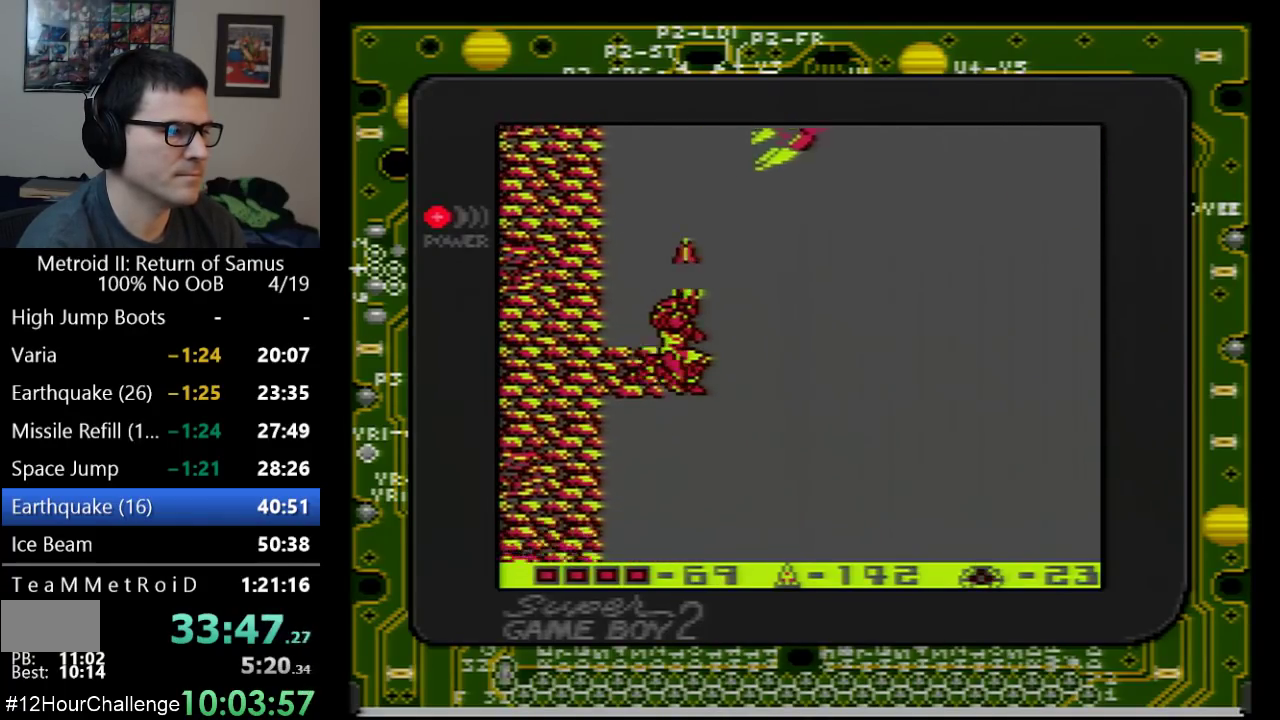
{"buttons": ["DPAD_UP"], "events": [[17, "DPAD_LEFT", "down"], [100, "B", "up"], [100, "DPAD_LEFT", "up"]]}
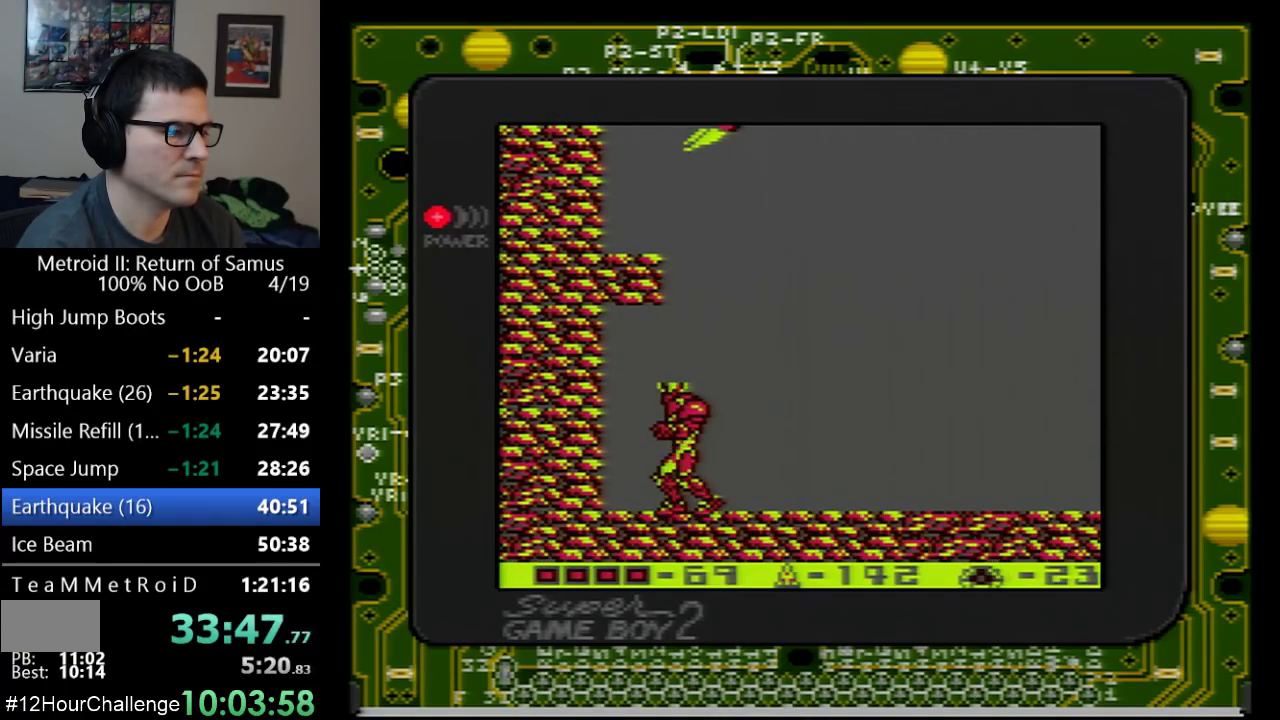
{"buttons": ["A", "B", "DPAD_UP"], "events": [[33, "A", "down"], [283, "B", "down"], [383, "B", "up"], [483, "B", "down"]]}
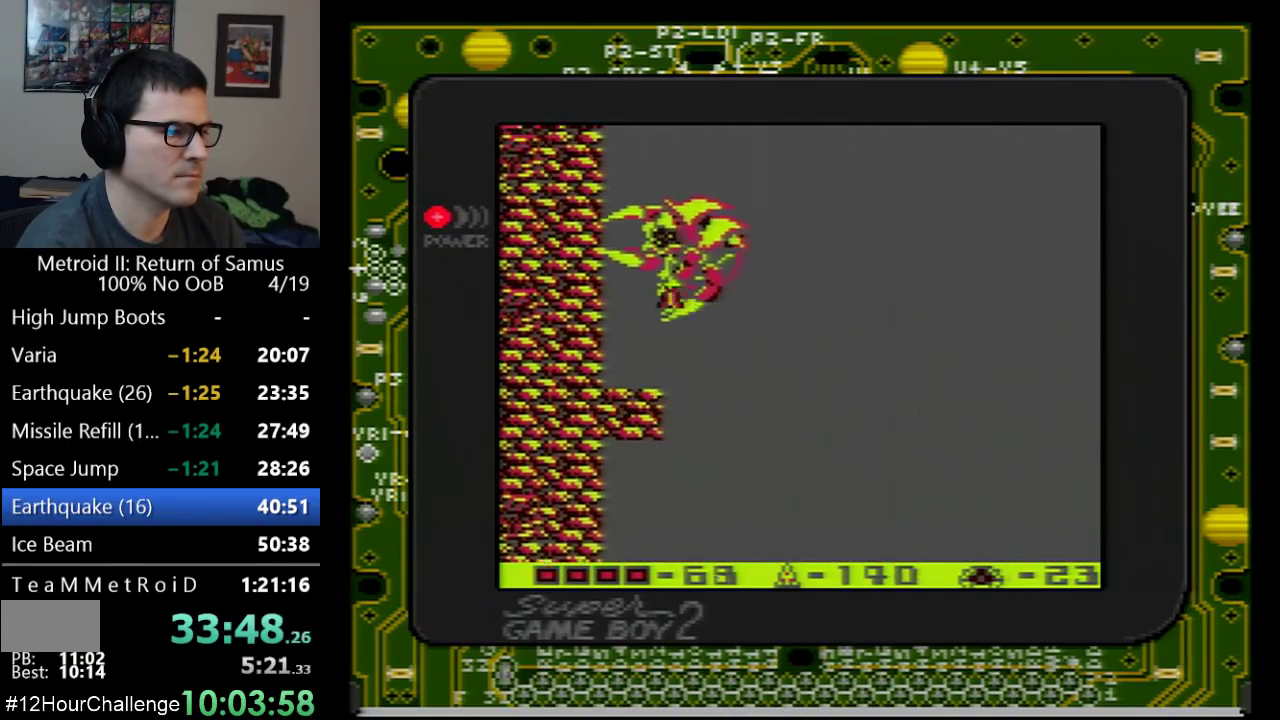
{"buttons": ["B", "DPAD_UP", "DPAD_LEFT"], "events": [[17, "DPAD_LEFT", "down"], [50, "A", "up"], [50, "B", "up"], [133, "B", "down"], [233, "B", "up"], [283, "DPAD_LEFT", "up"], [317, "B", "down"], [417, "B", "up"], [417, "DPAD_LEFT", "down"], [467, "B", "down"]]}
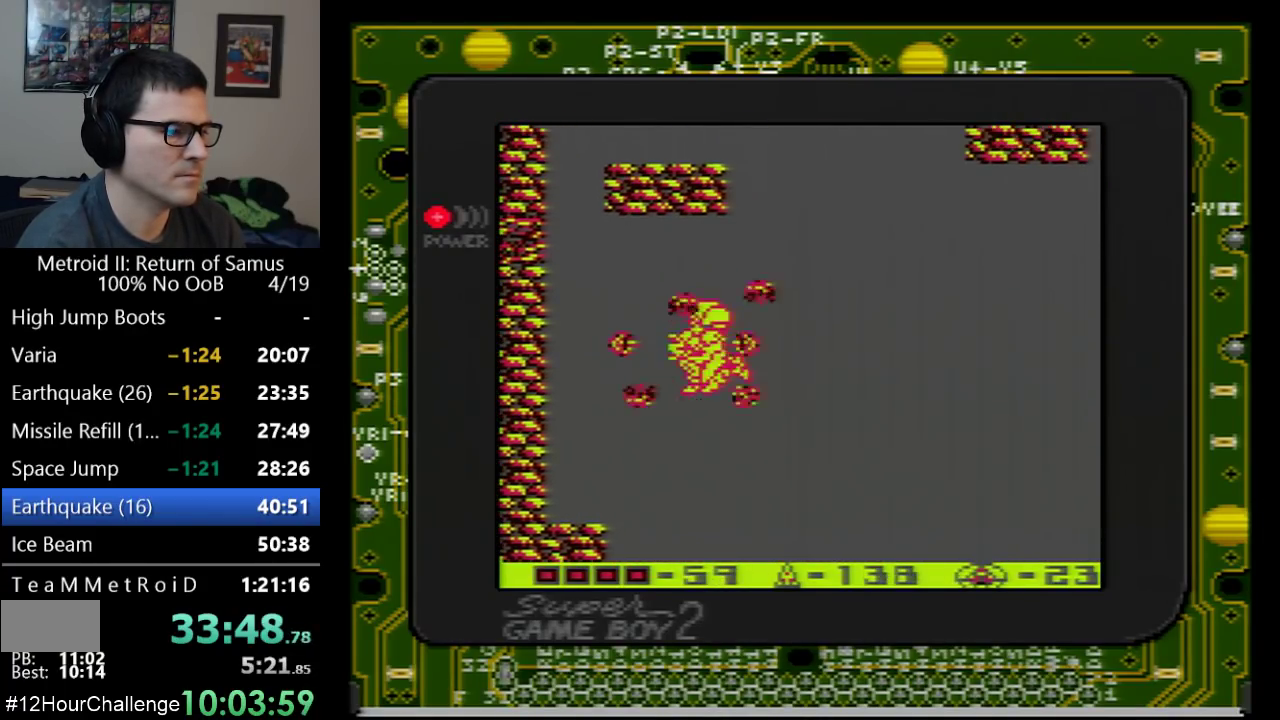
{"buttons": ["A", "DPAD_LEFT"], "events": [[67, "B", "up"], [217, "DPAD_UP", "up"], [250, "A", "down"]]}
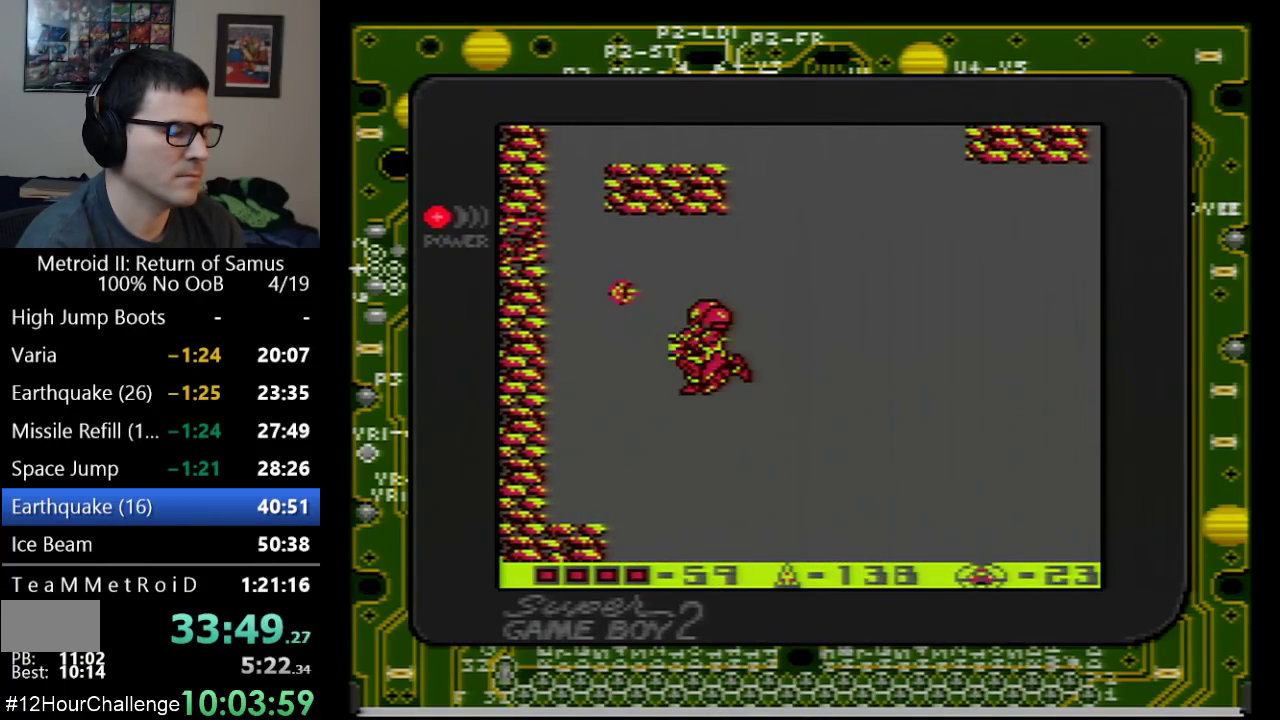
{"buttons": ["A", "DPAD_LEFT"], "events": []}
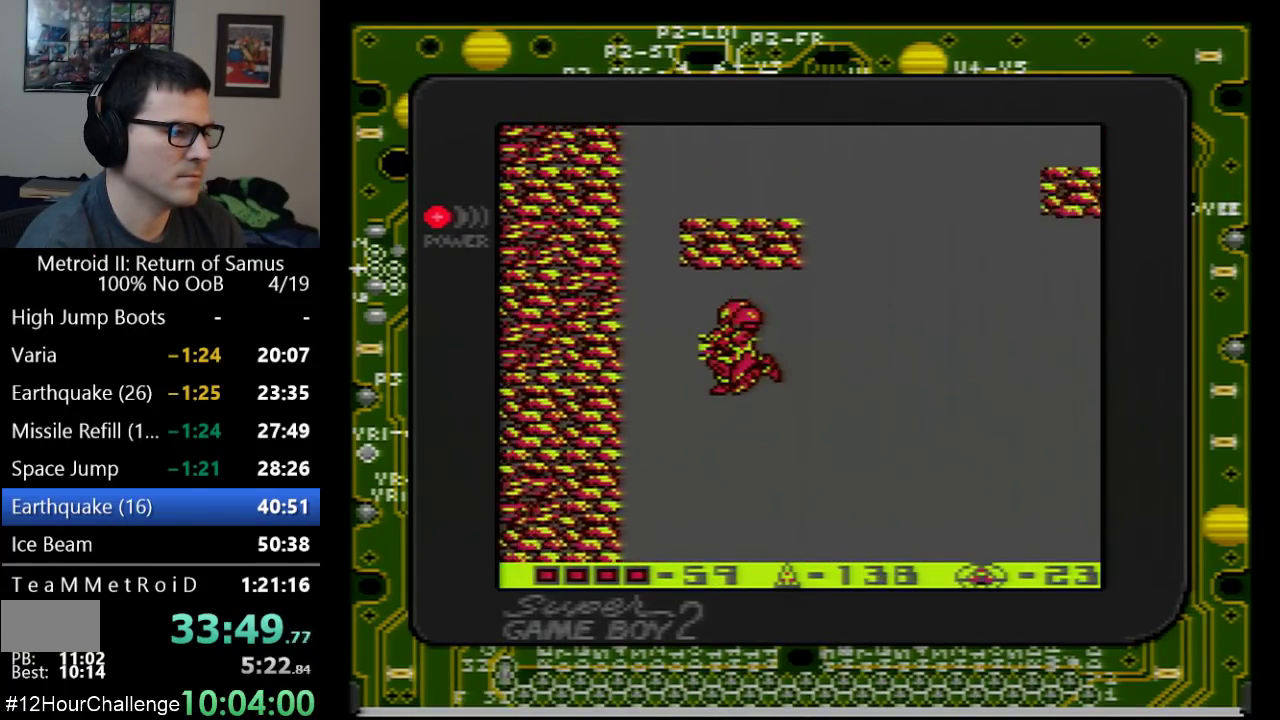
{"buttons": ["DPAD_LEFT"], "events": [[67, "A", "up"]]}
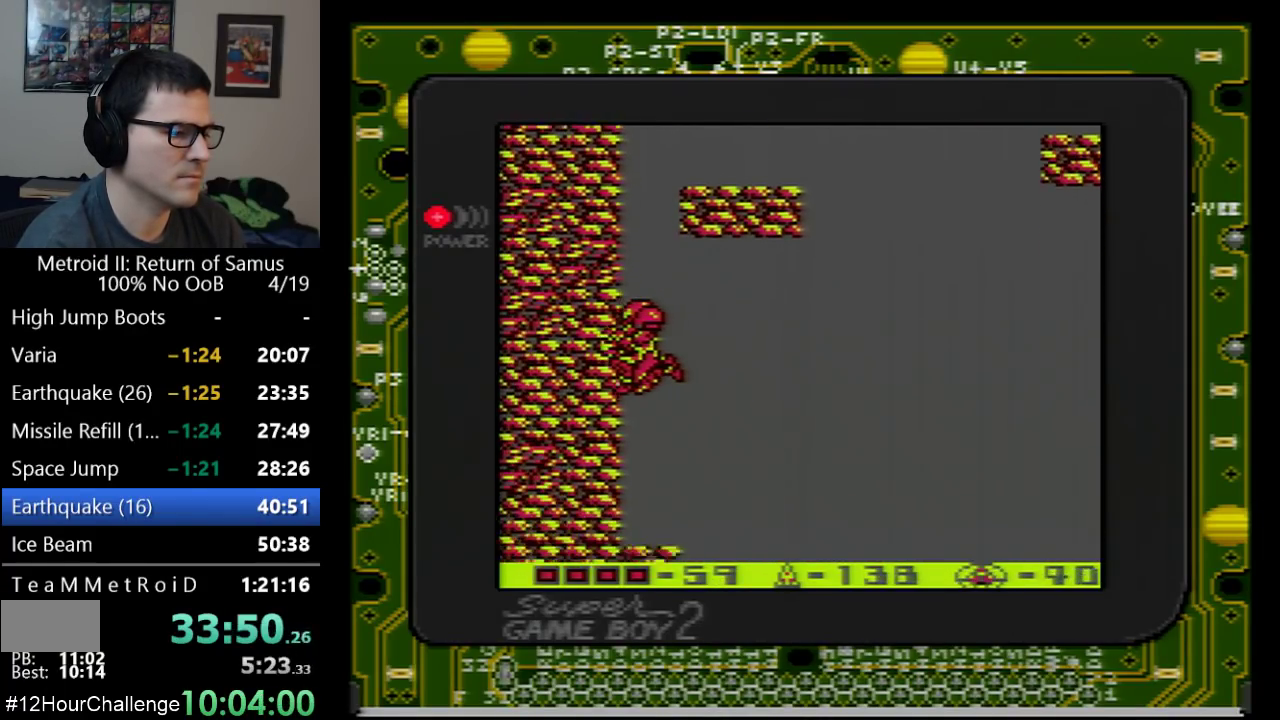
{"buttons": ["A"], "events": [[17, "DPAD_LEFT", "up"], [383, "A", "down"]]}
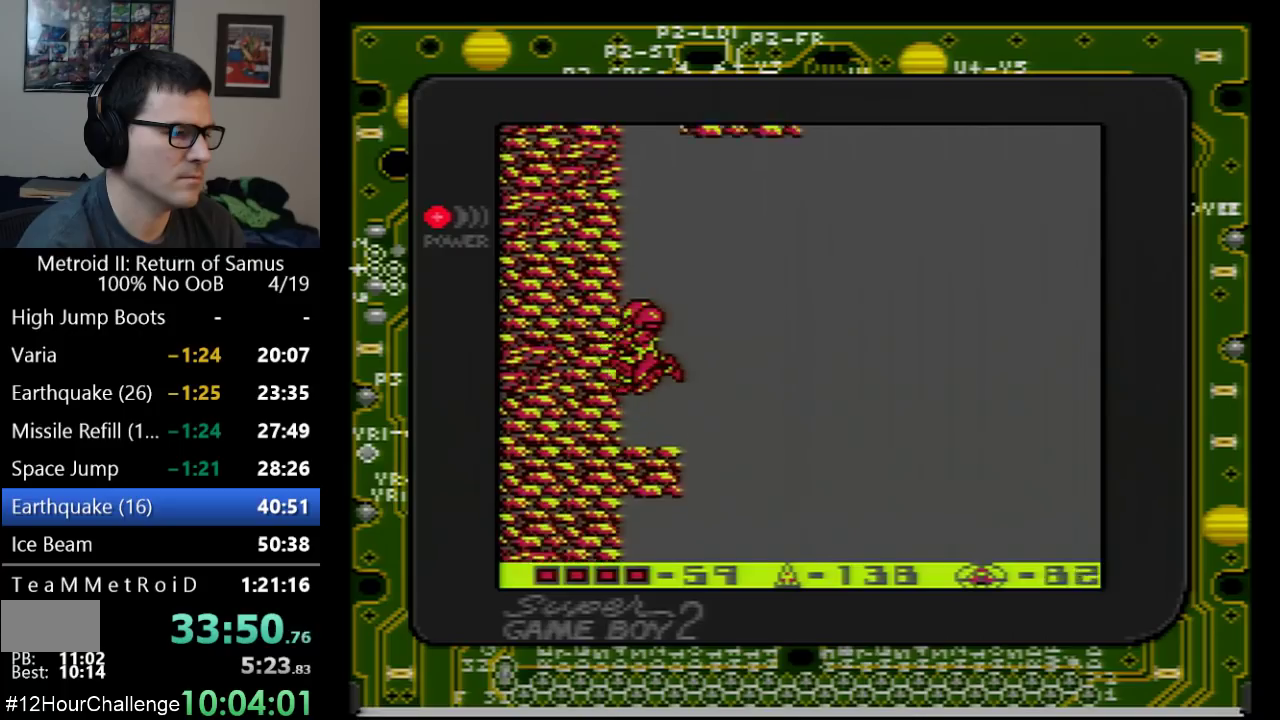
{"buttons": ["A"], "events": []}